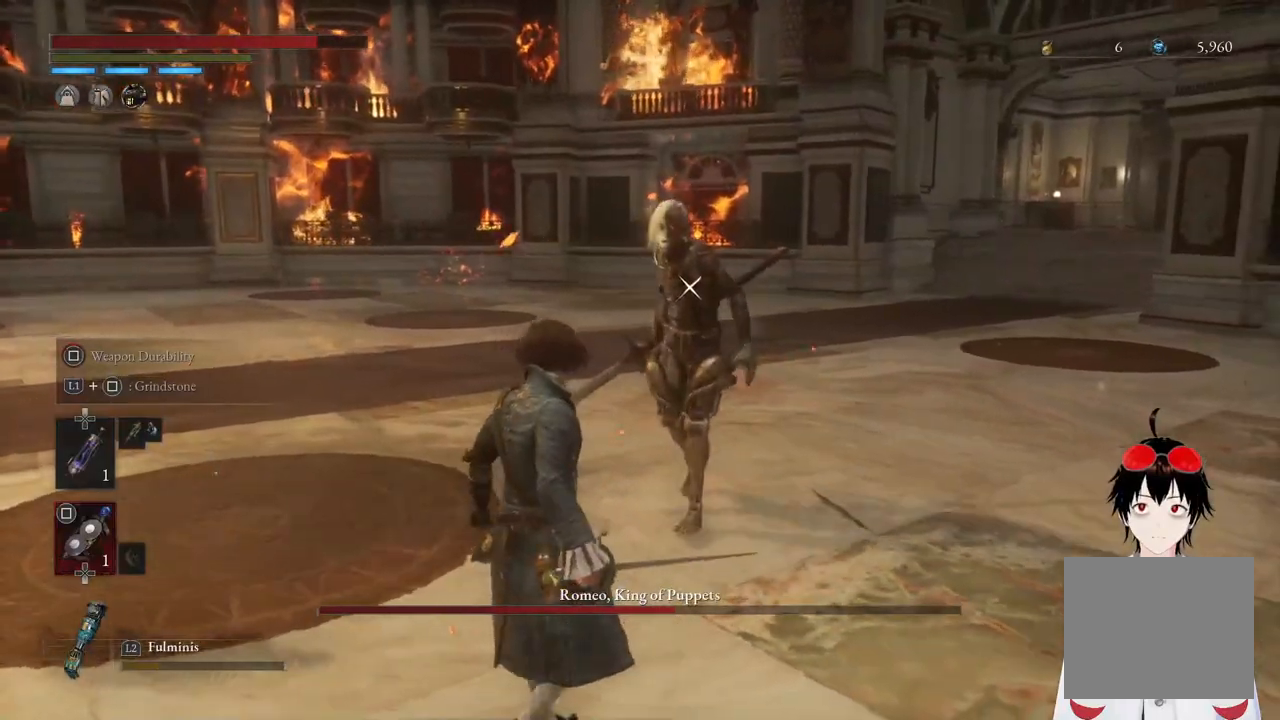
Gameplay with a controller (PlayStation layout); each line is a JSON object with the inputs held at the frame after it. "events" lists button and stick changes between this image and that frame as [ms after this image, input, new state], when the widget could be followed in between.
{"buttons": [], "left_stick": "left", "right_stick": "center", "events": []}
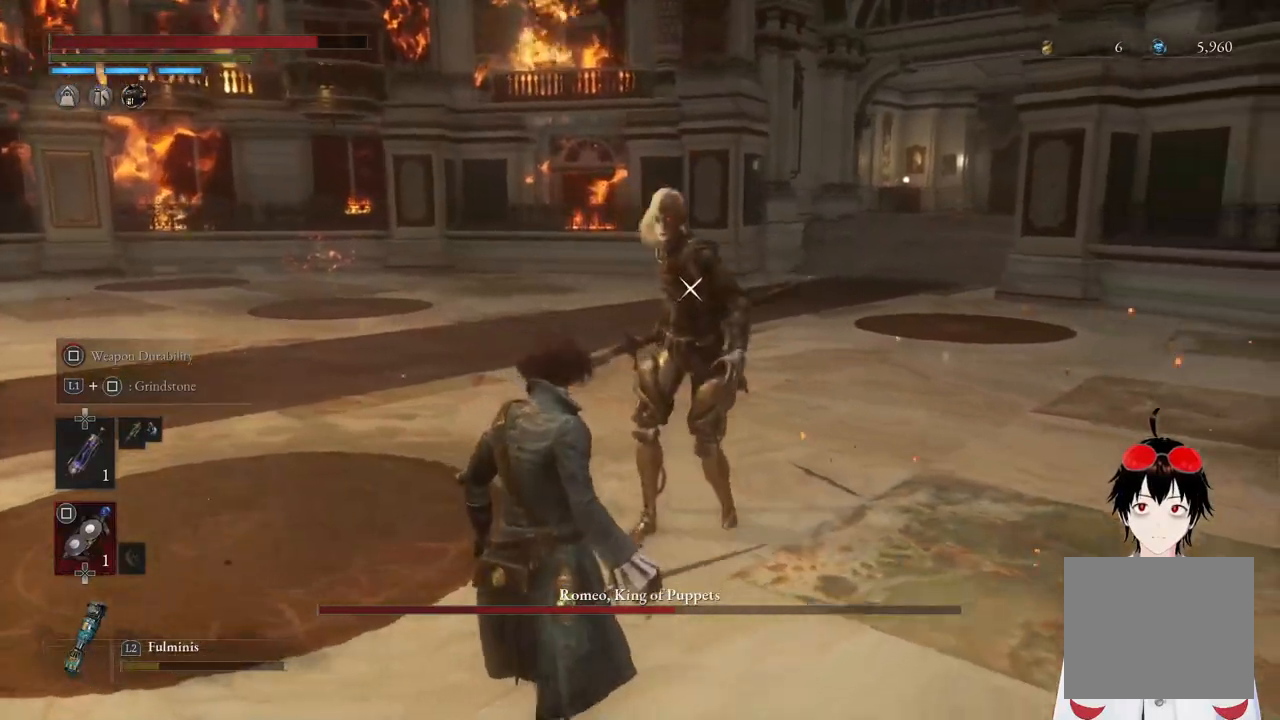
{"buttons": [], "left_stick": "center", "right_stick": "center", "events": [[450, "left_stick", "center"]]}
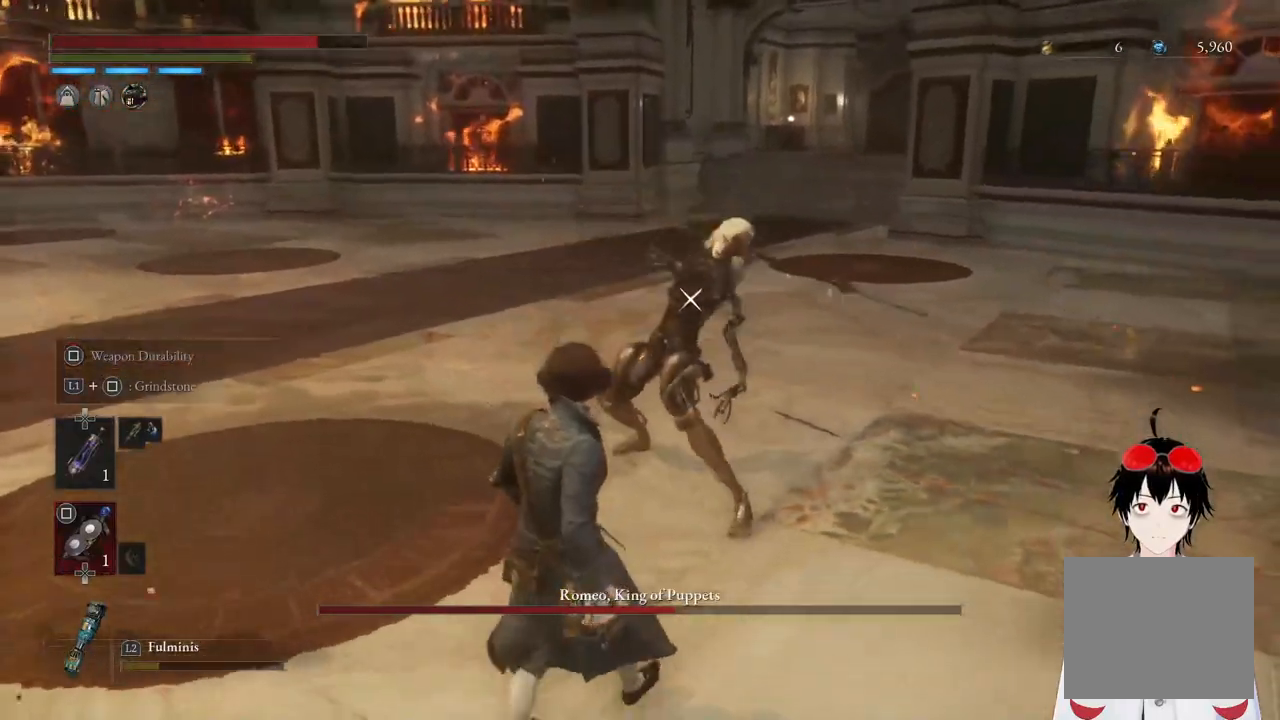
{"buttons": [], "left_stick": "center", "right_stick": "center", "events": [[167, "L1", "down"], [383, "L1", "up"]]}
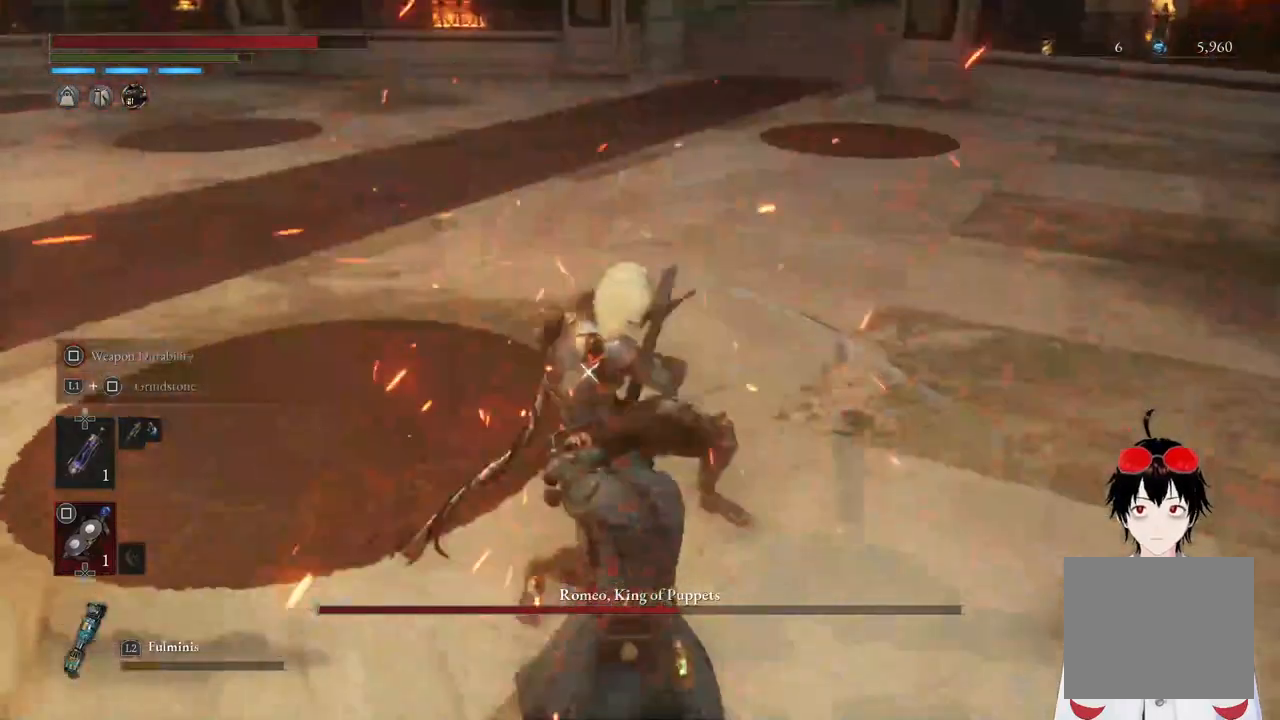
{"buttons": [], "left_stick": "center", "right_stick": "center", "events": []}
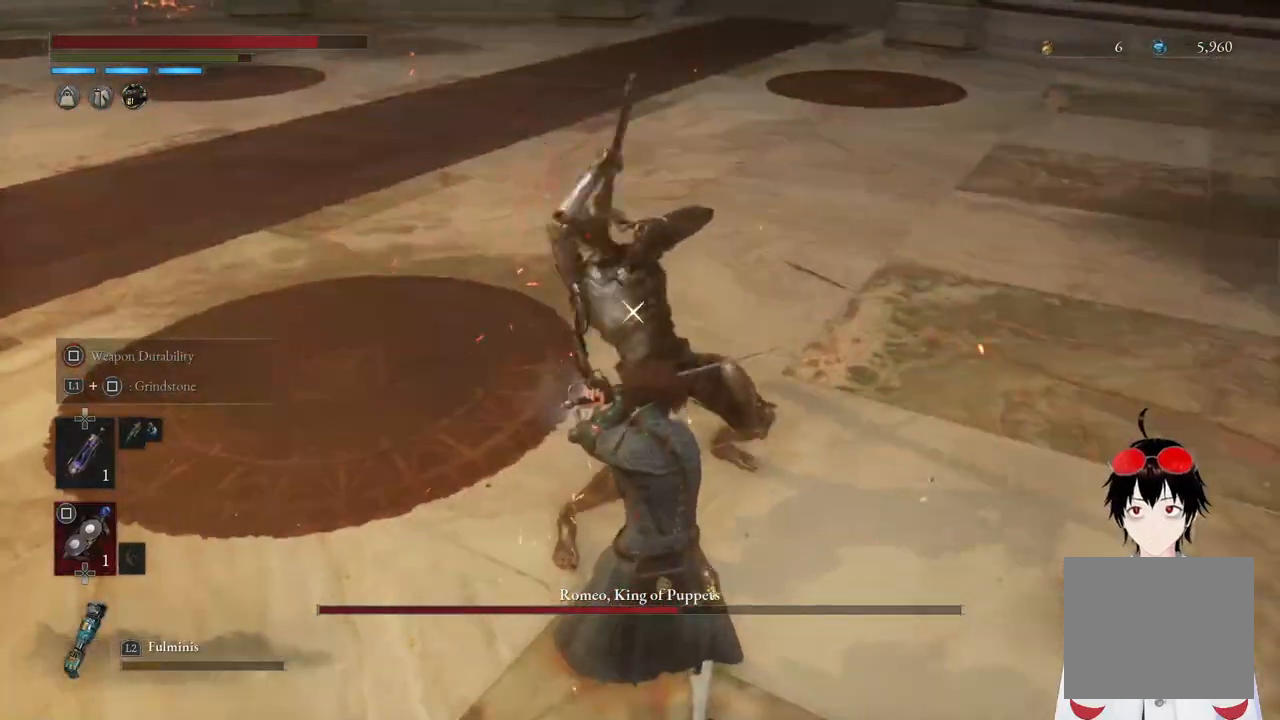
{"buttons": [], "left_stick": "center", "right_stick": "center", "events": [[17, "L1", "down"], [317, "L1", "up"]]}
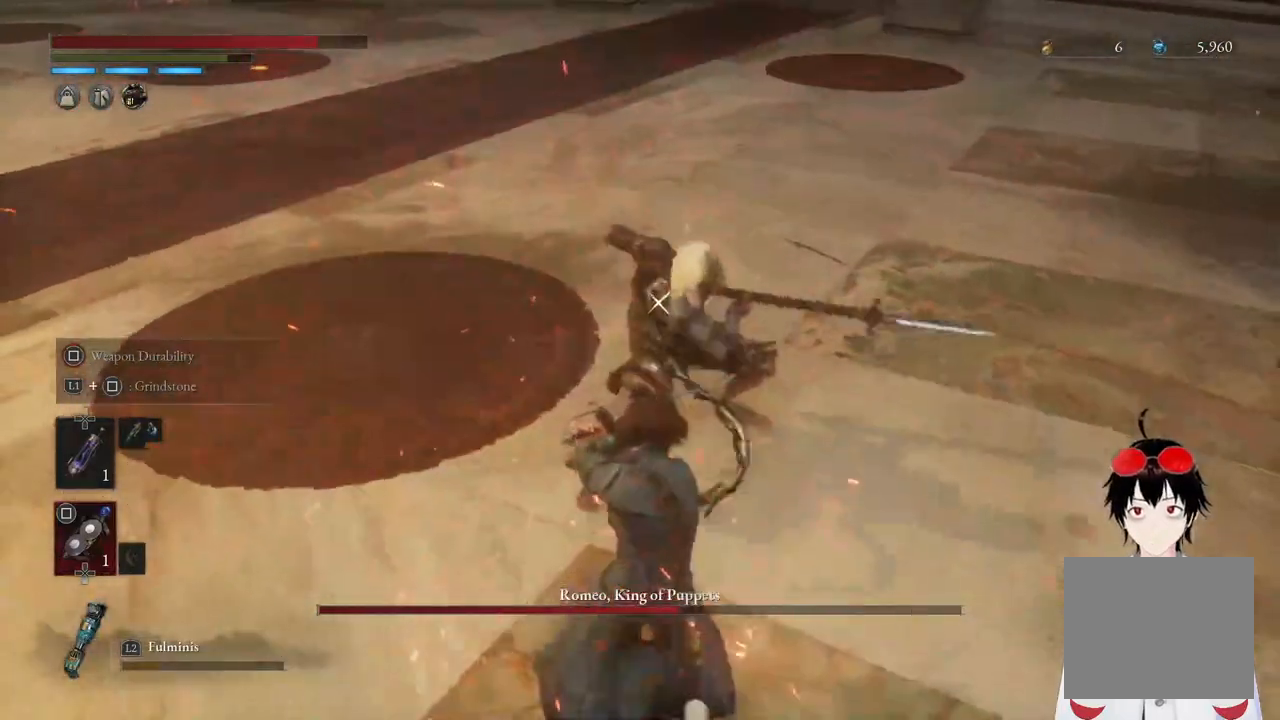
{"buttons": ["L1"], "left_stick": "center", "right_stick": "center", "events": [[467, "L1", "down"]]}
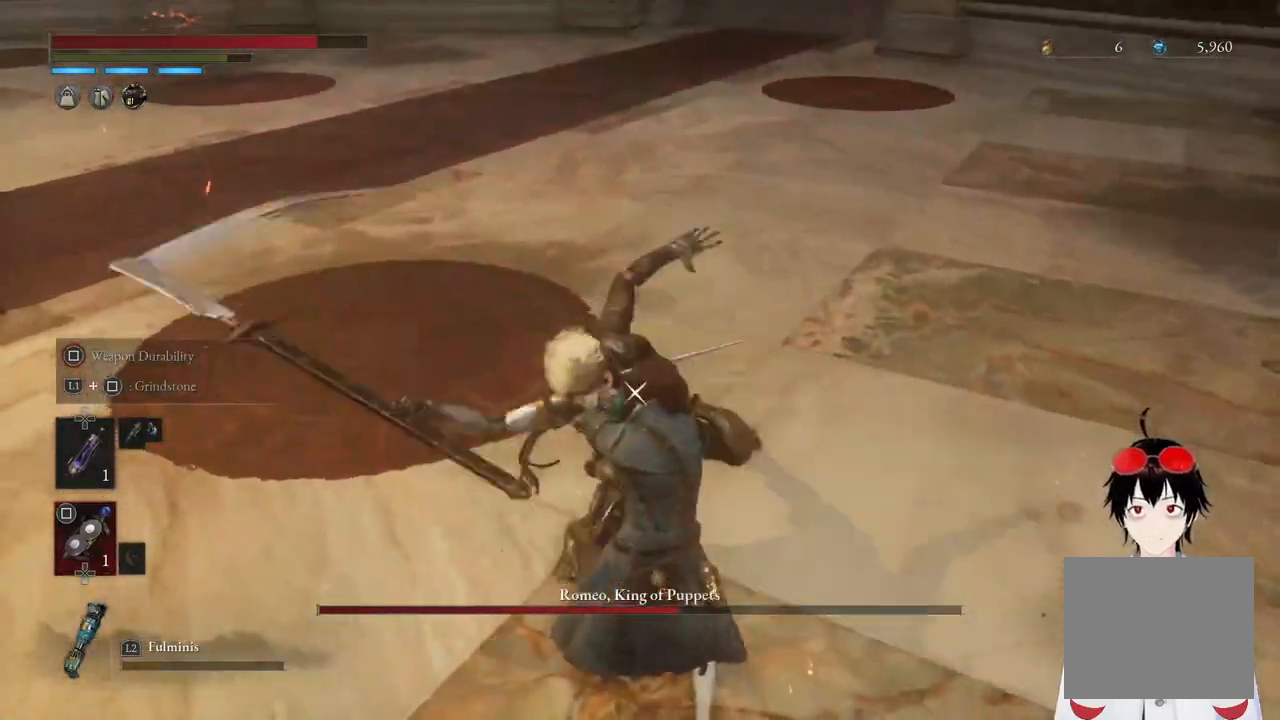
{"buttons": [], "left_stick": "center", "right_stick": "center", "events": [[167, "L1", "up"]]}
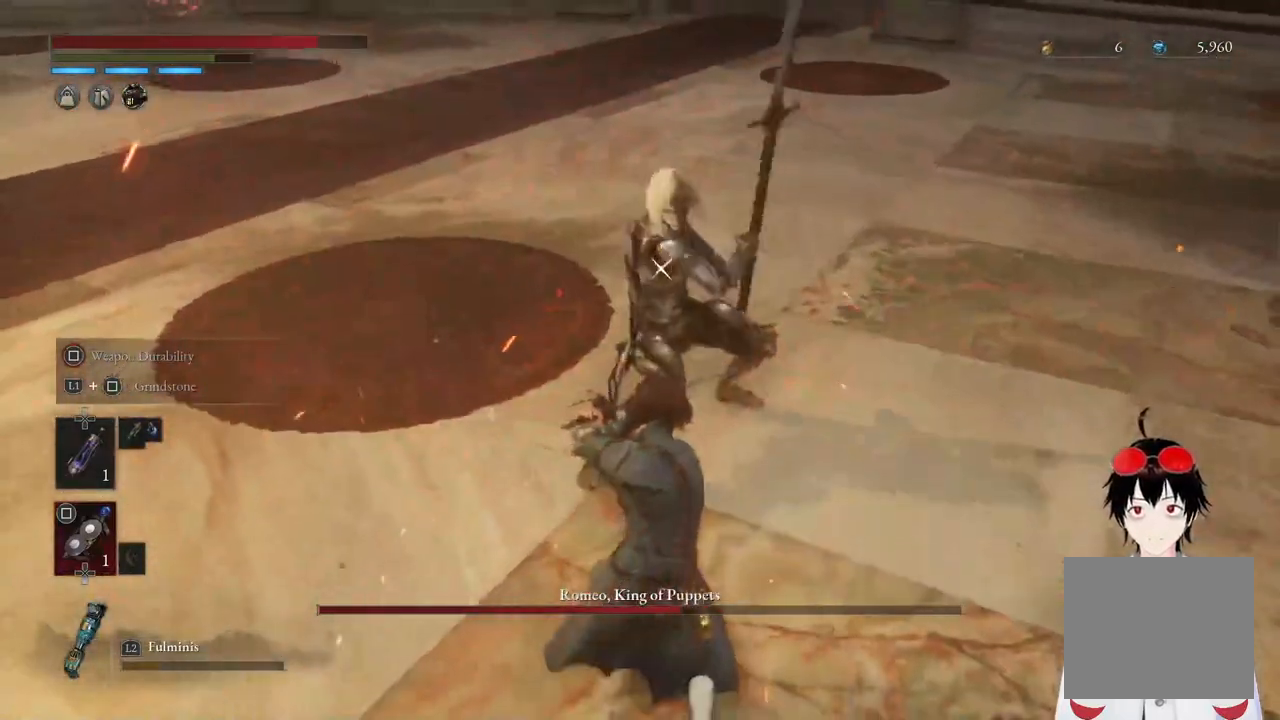
{"buttons": ["L1"], "left_stick": "center", "right_stick": "center", "events": [[250, "L1", "down"]]}
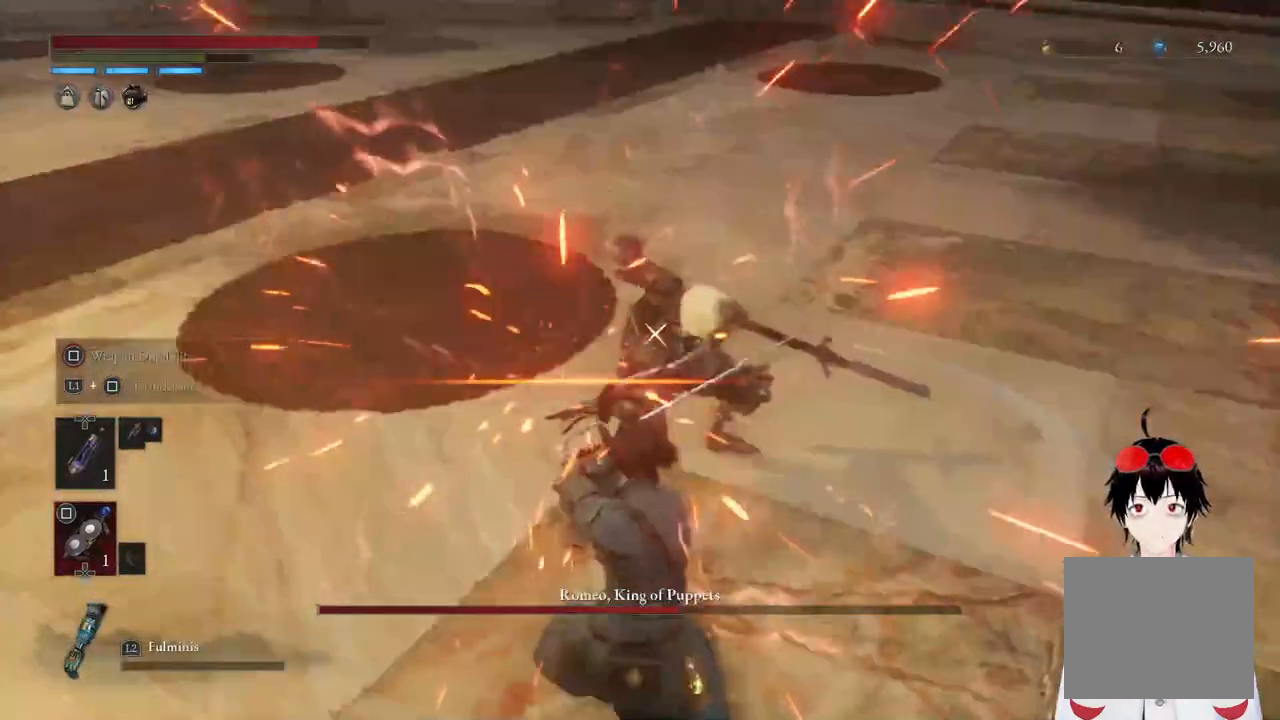
{"buttons": [], "left_stick": "center", "right_stick": "center", "events": [[50, "L1", "up"]]}
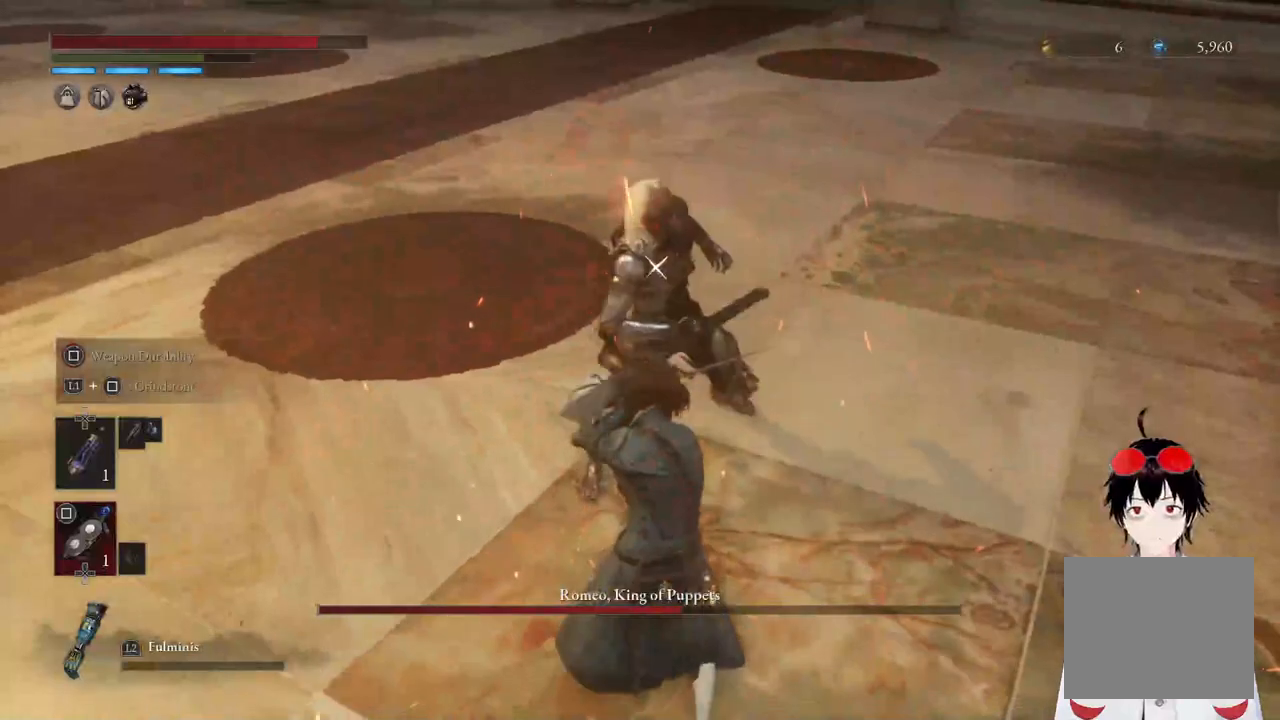
{"buttons": [], "left_stick": "left", "right_stick": "center", "events": [[133, "left_stick", "left"]]}
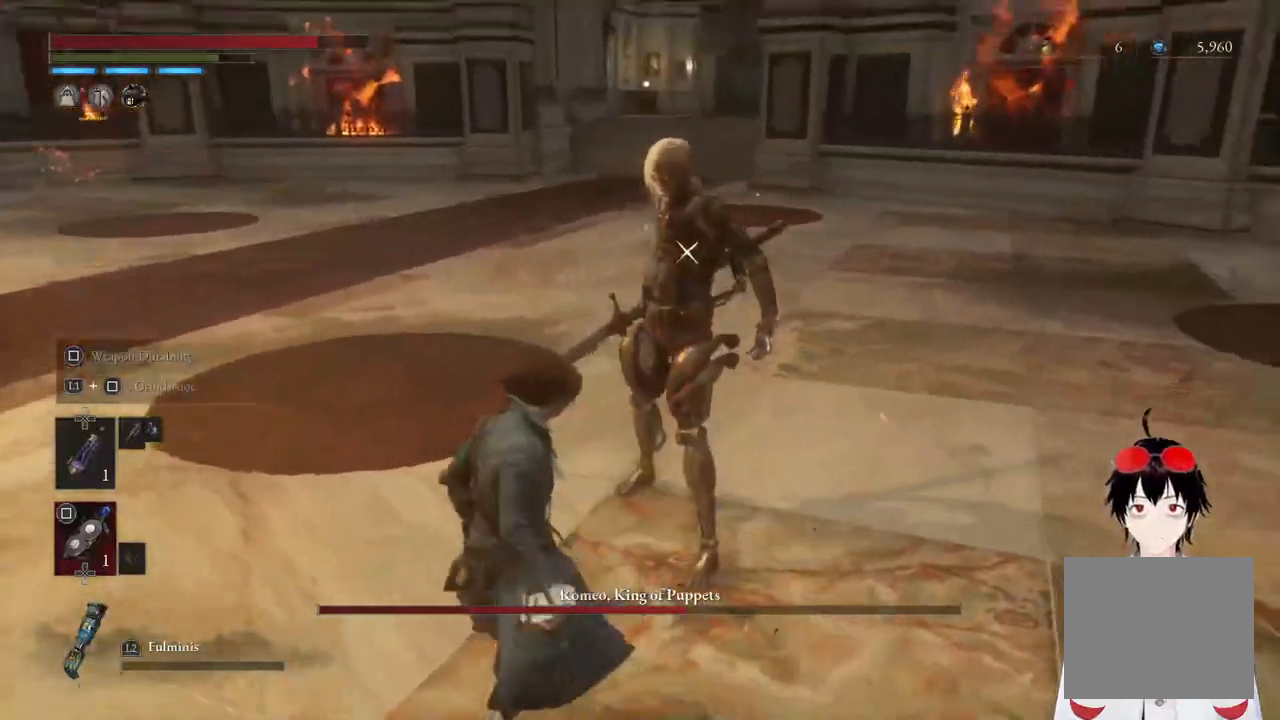
{"buttons": [], "left_stick": "left", "right_stick": "center", "events": []}
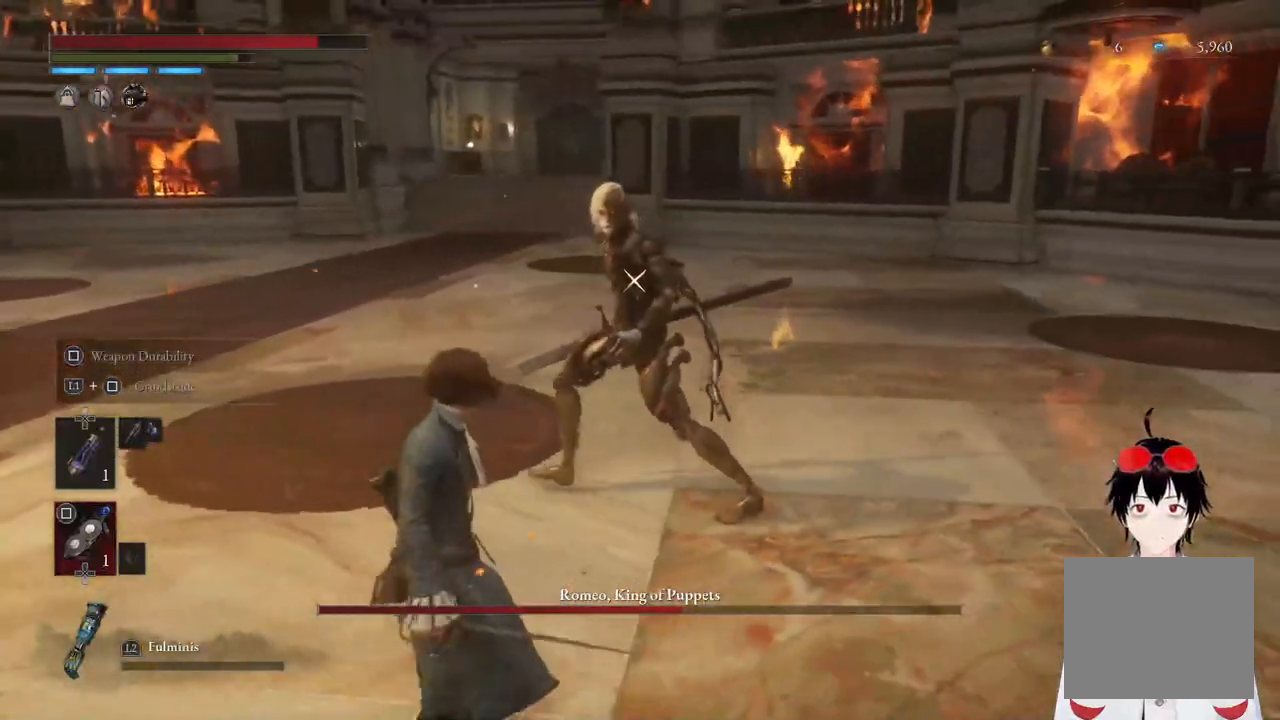
{"buttons": [], "left_stick": "left", "right_stick": "center", "events": []}
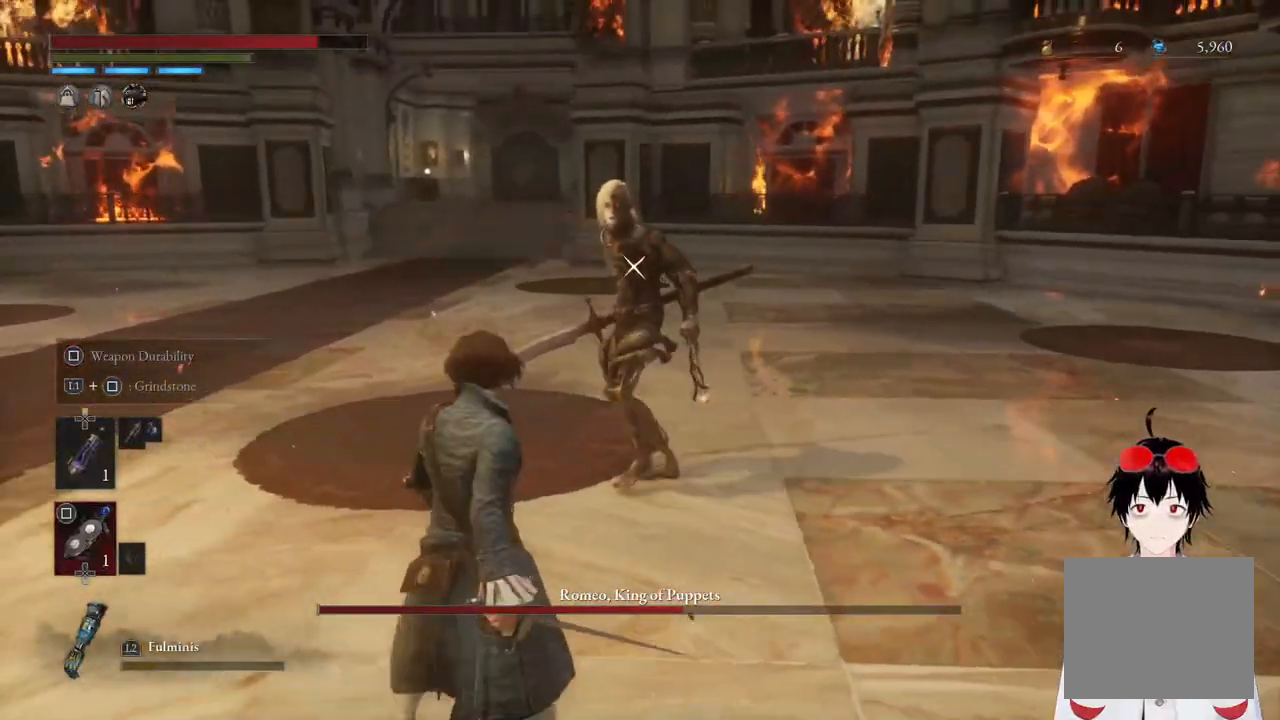
{"buttons": [], "left_stick": "left", "right_stick": "center", "events": []}
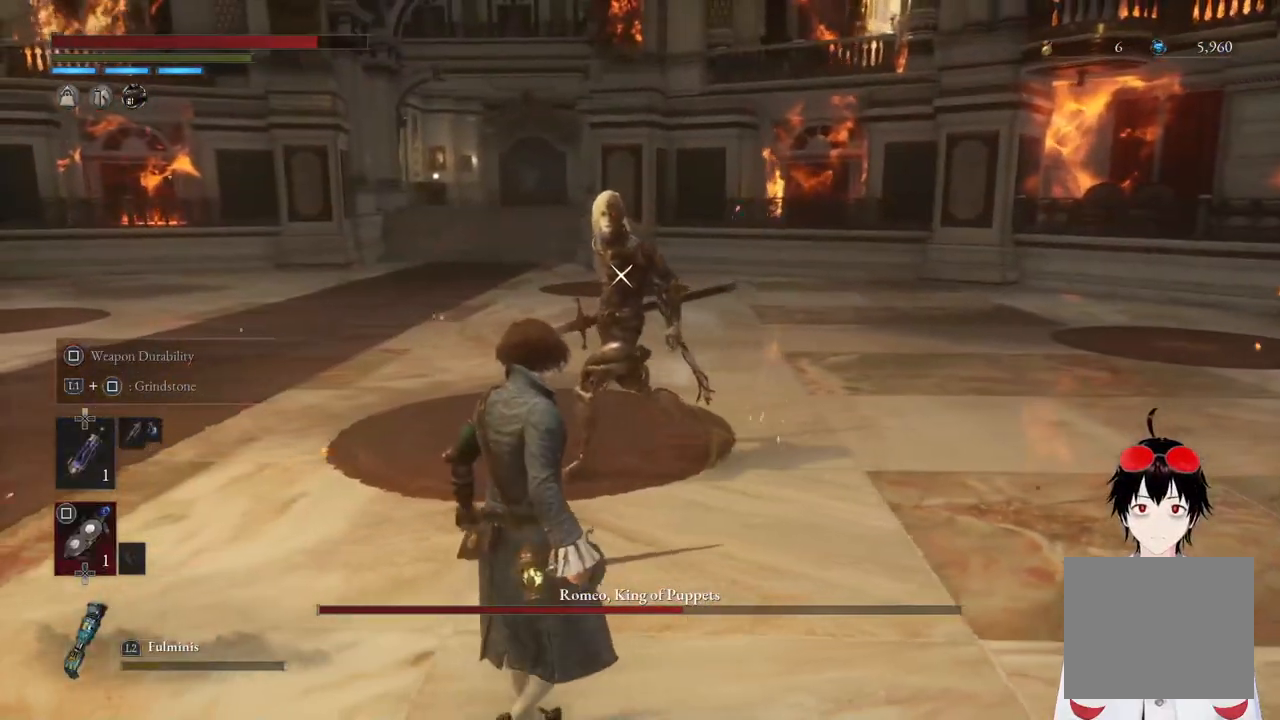
{"buttons": [], "left_stick": "left", "right_stick": "center", "events": []}
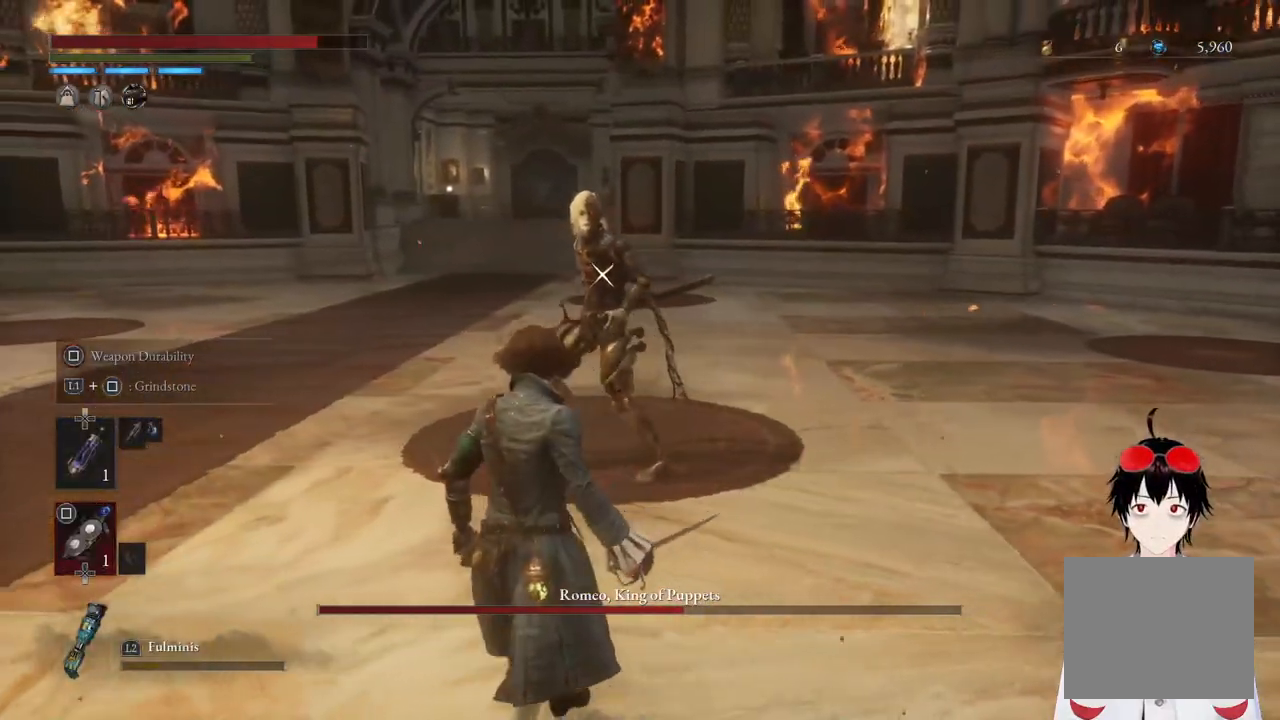
{"buttons": [], "left_stick": "up", "right_stick": "center", "events": [[317, "left_stick", "up"]]}
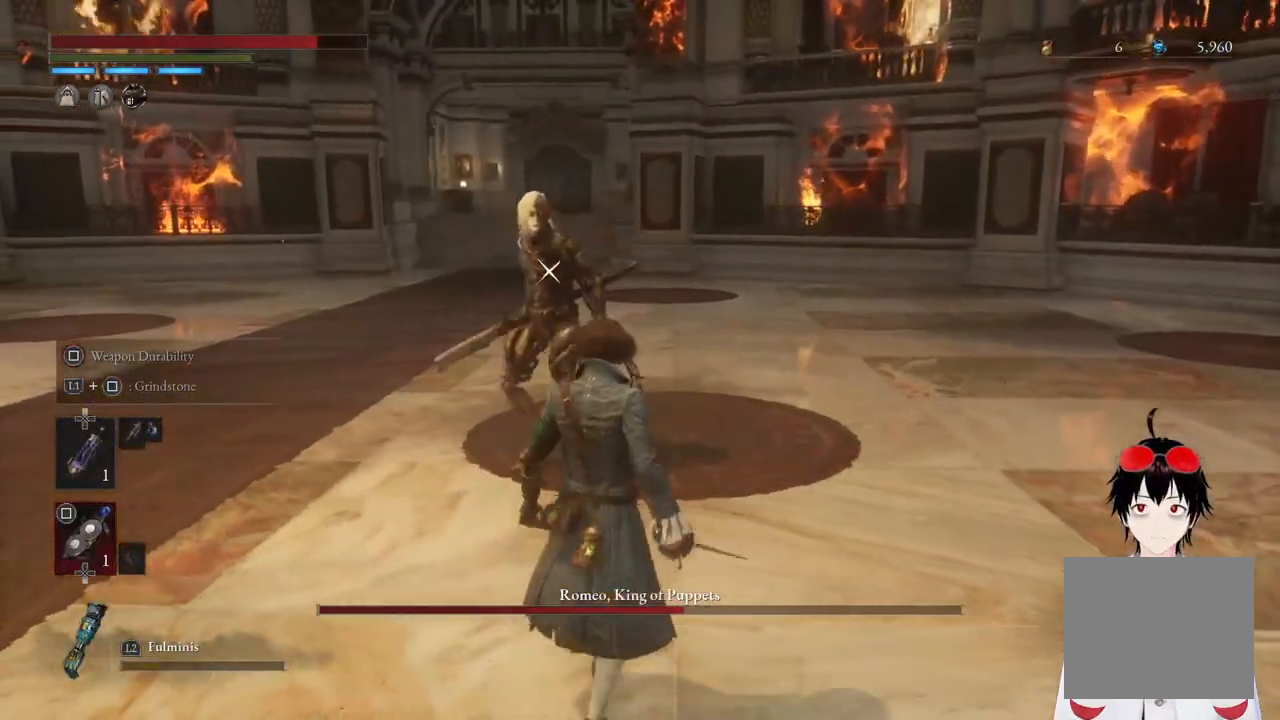
{"buttons": [], "left_stick": "center", "right_stick": "center", "events": [[300, "R1", "down"], [417, "left_stick", "center"], [433, "R1", "up"]]}
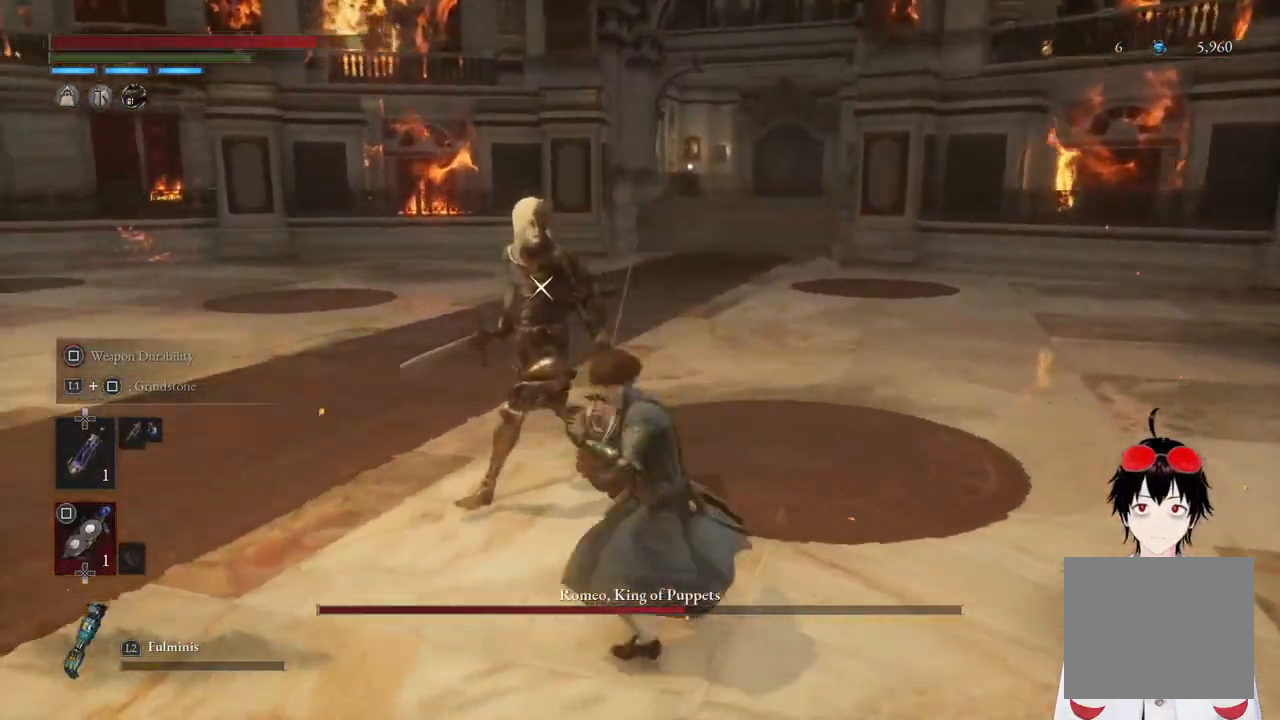
{"buttons": [], "left_stick": "center", "right_stick": "center", "events": []}
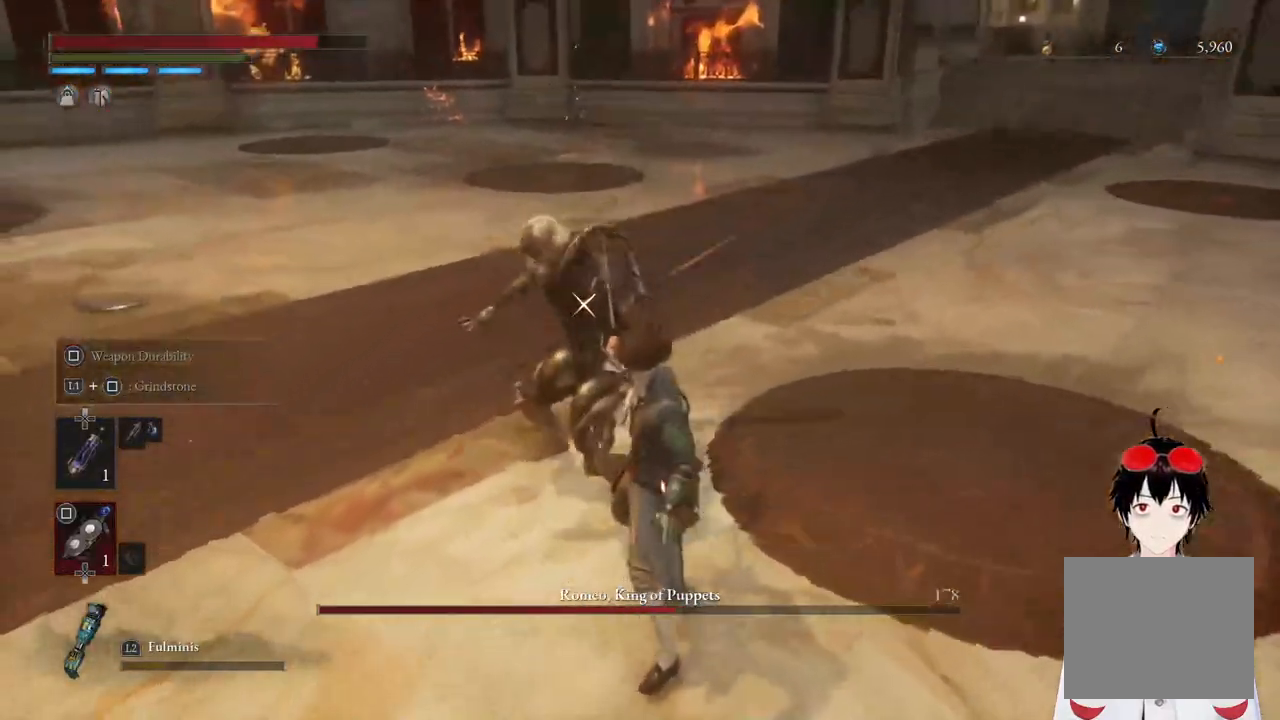
{"buttons": [], "left_stick": "center", "right_stick": "center", "events": [[200, "L1", "down"], [467, "L1", "up"]]}
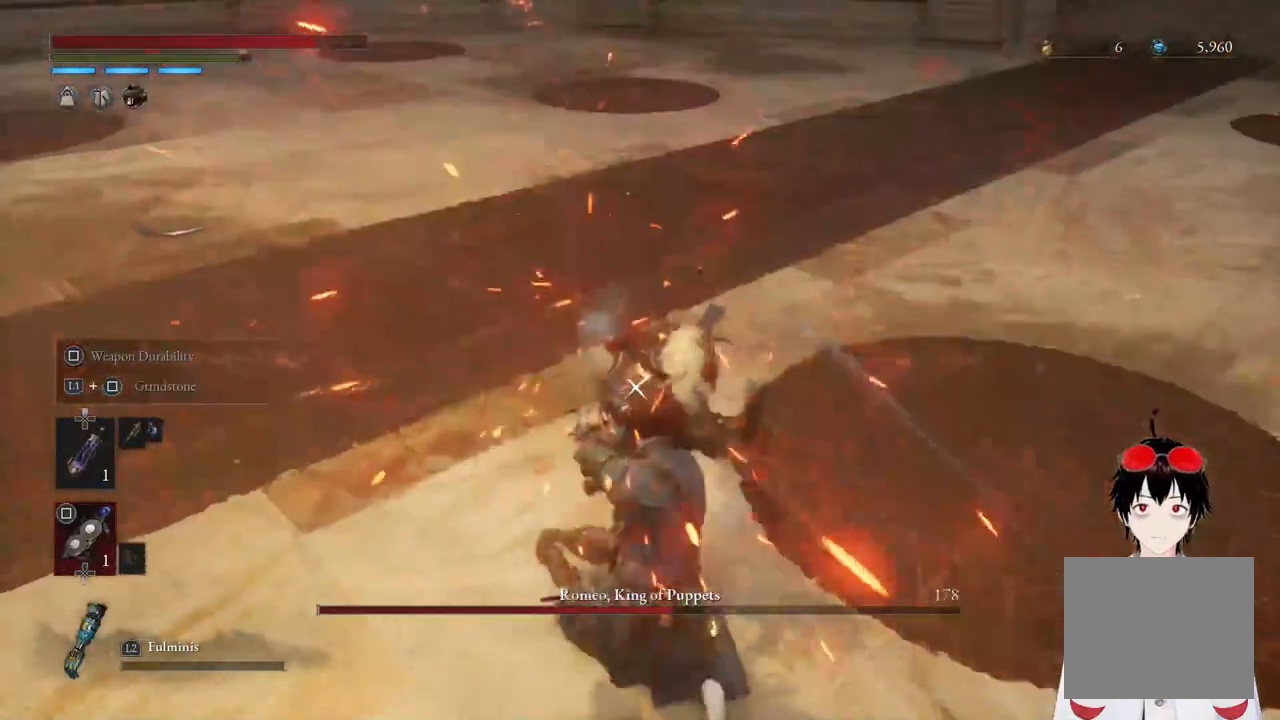
{"buttons": [], "left_stick": "center", "right_stick": "center", "events": []}
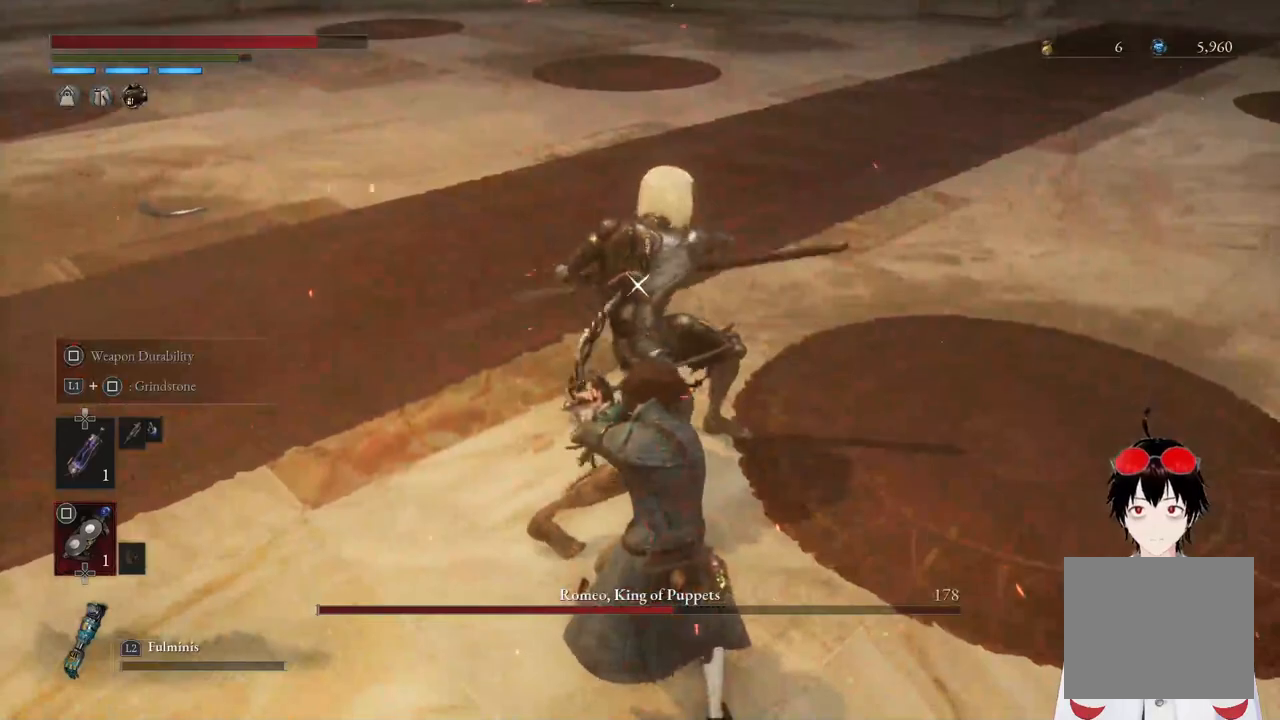
{"buttons": [], "left_stick": "center", "right_stick": "center", "events": [[183, "L1", "down"], [383, "L1", "up"]]}
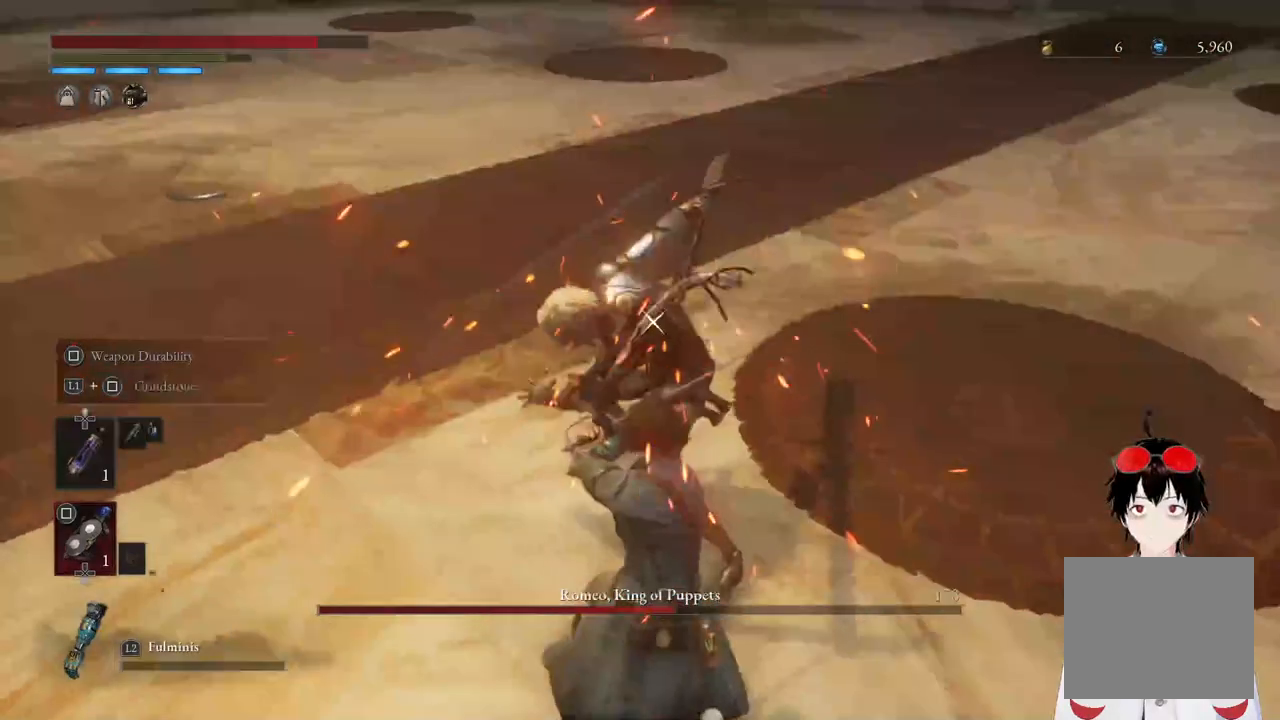
{"buttons": [], "left_stick": "center", "right_stick": "center", "events": []}
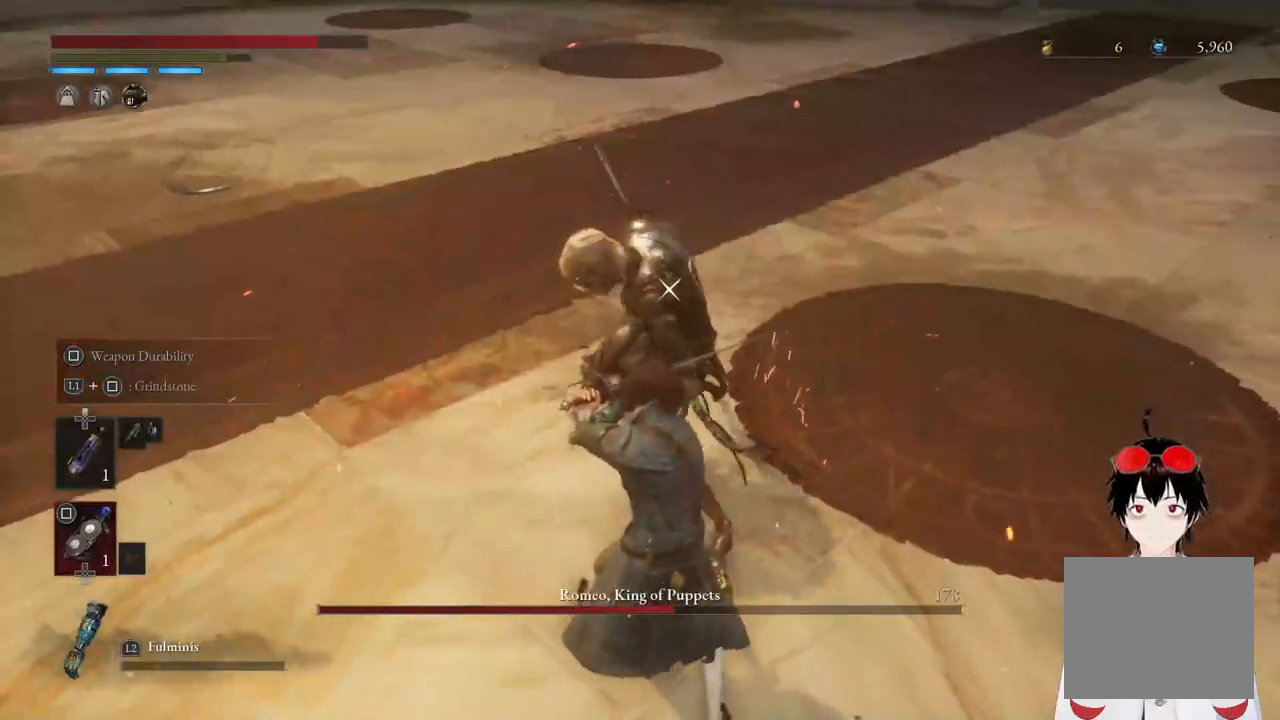
{"buttons": [], "left_stick": "down", "right_stick": "center", "events": [[317, "left_stick", "down"]]}
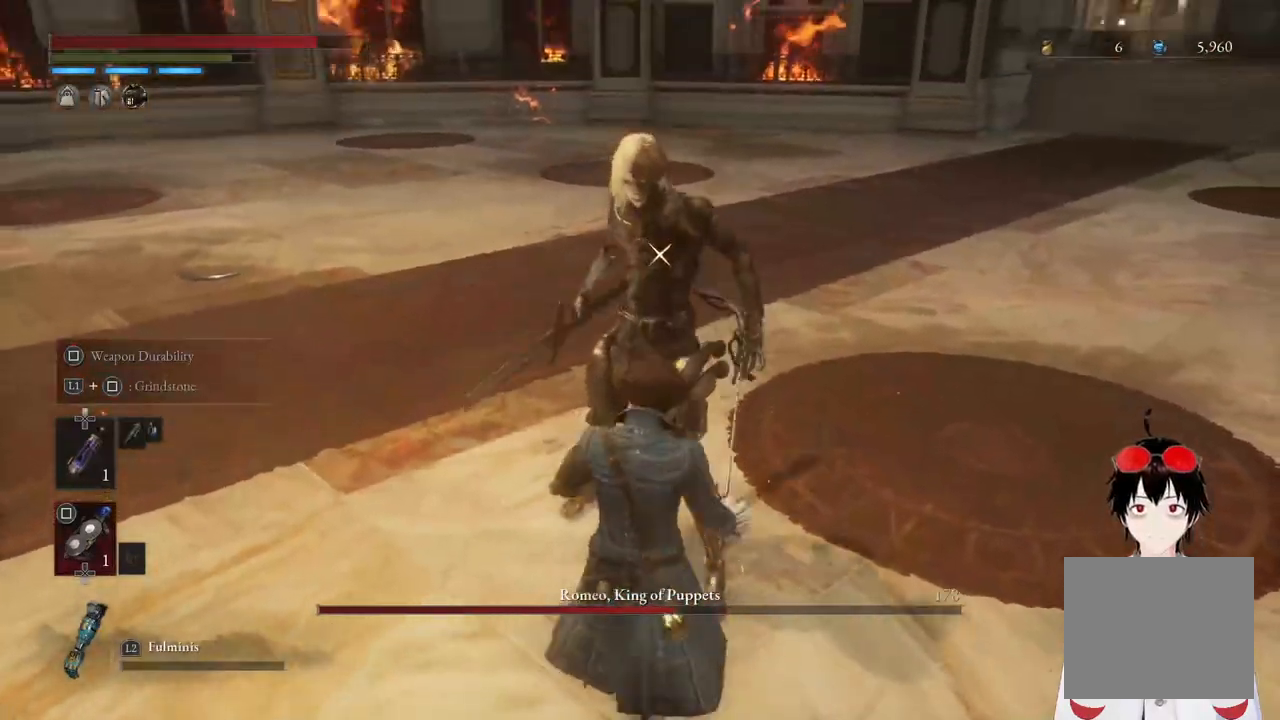
{"buttons": [], "left_stick": "center", "right_stick": "center", "events": [[450, "left_stick", "center"]]}
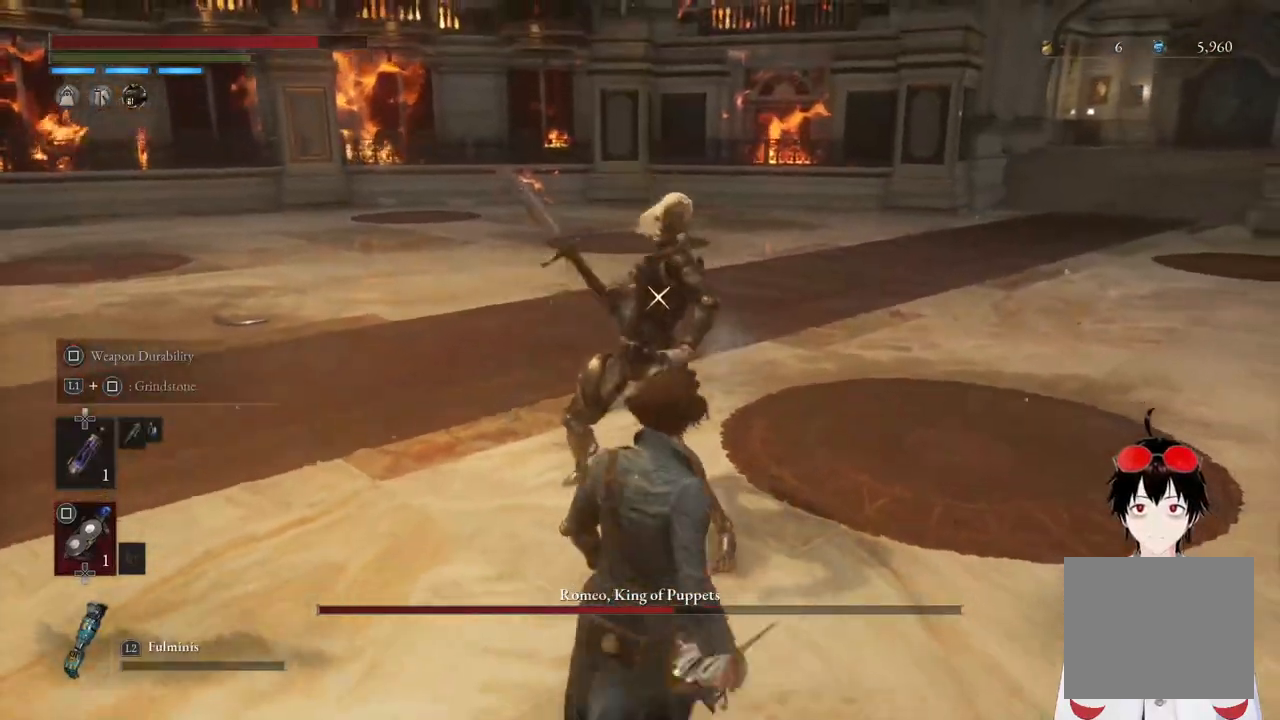
{"buttons": ["L1"], "left_stick": "center", "right_stick": "center", "events": [[400, "L1", "down"]]}
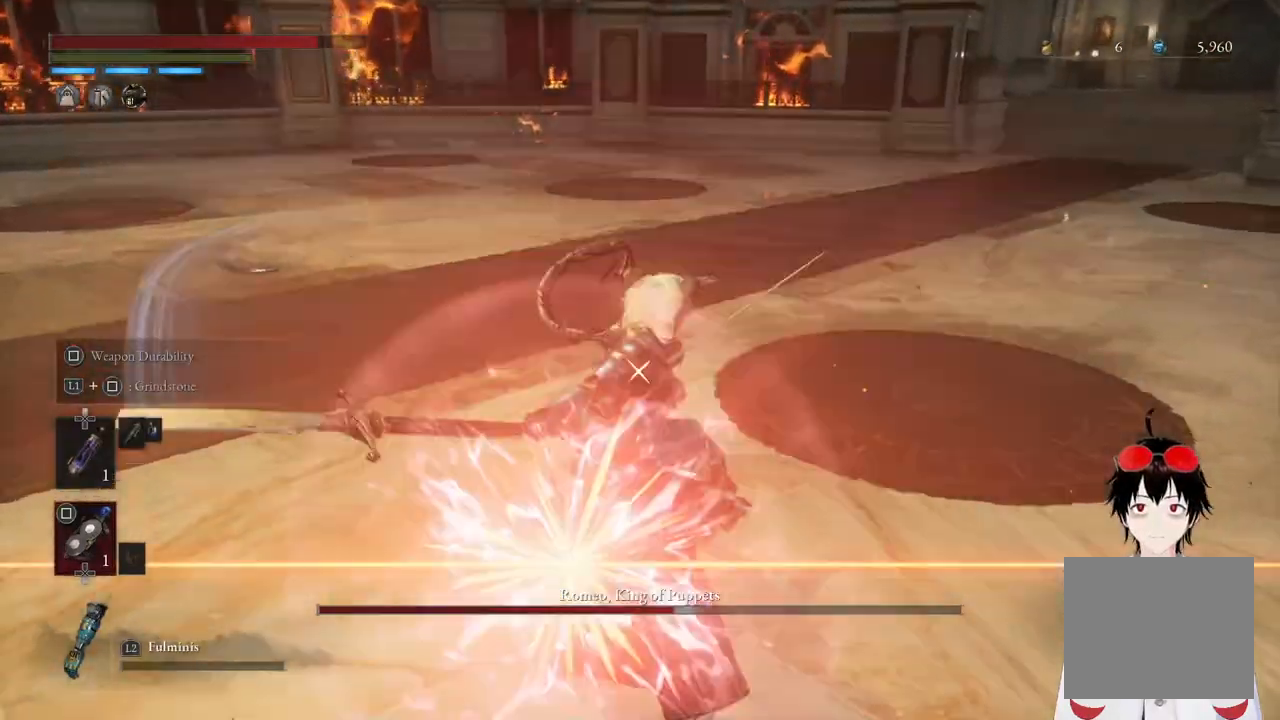
{"buttons": [], "left_stick": "center", "right_stick": "center", "events": [[183, "L1", "up"]]}
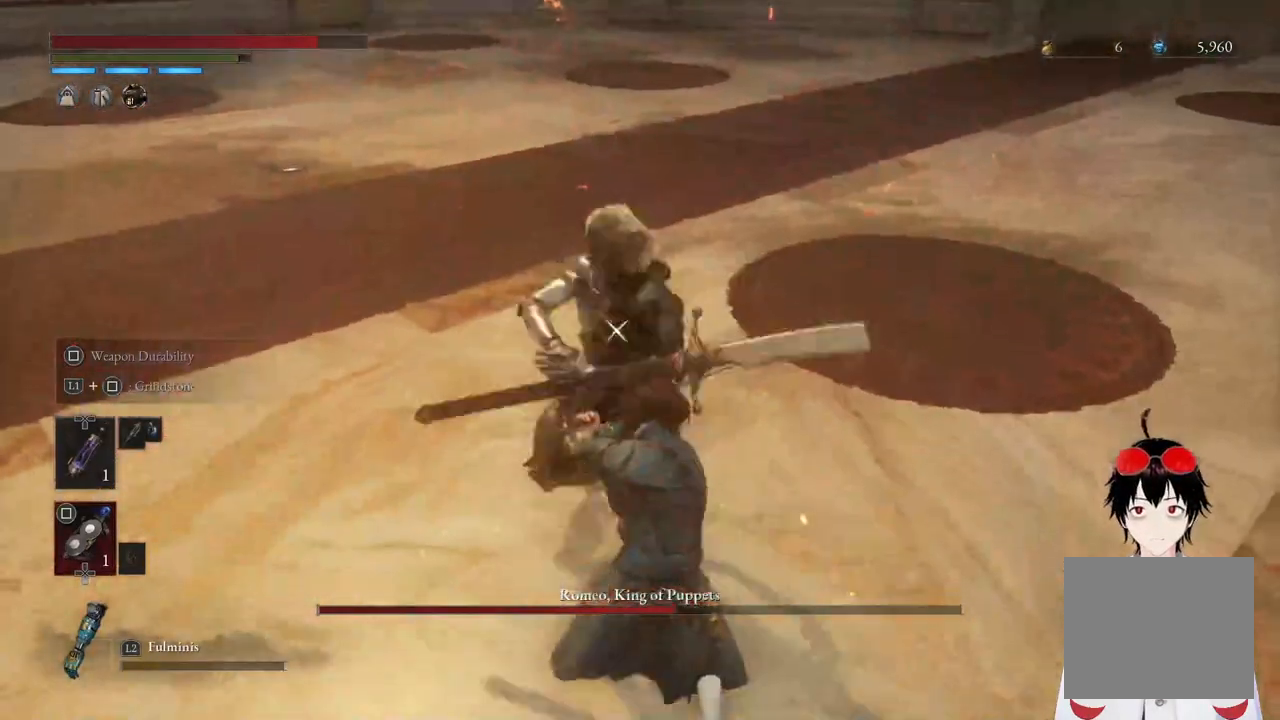
{"buttons": [], "left_stick": "center", "right_stick": "center", "events": []}
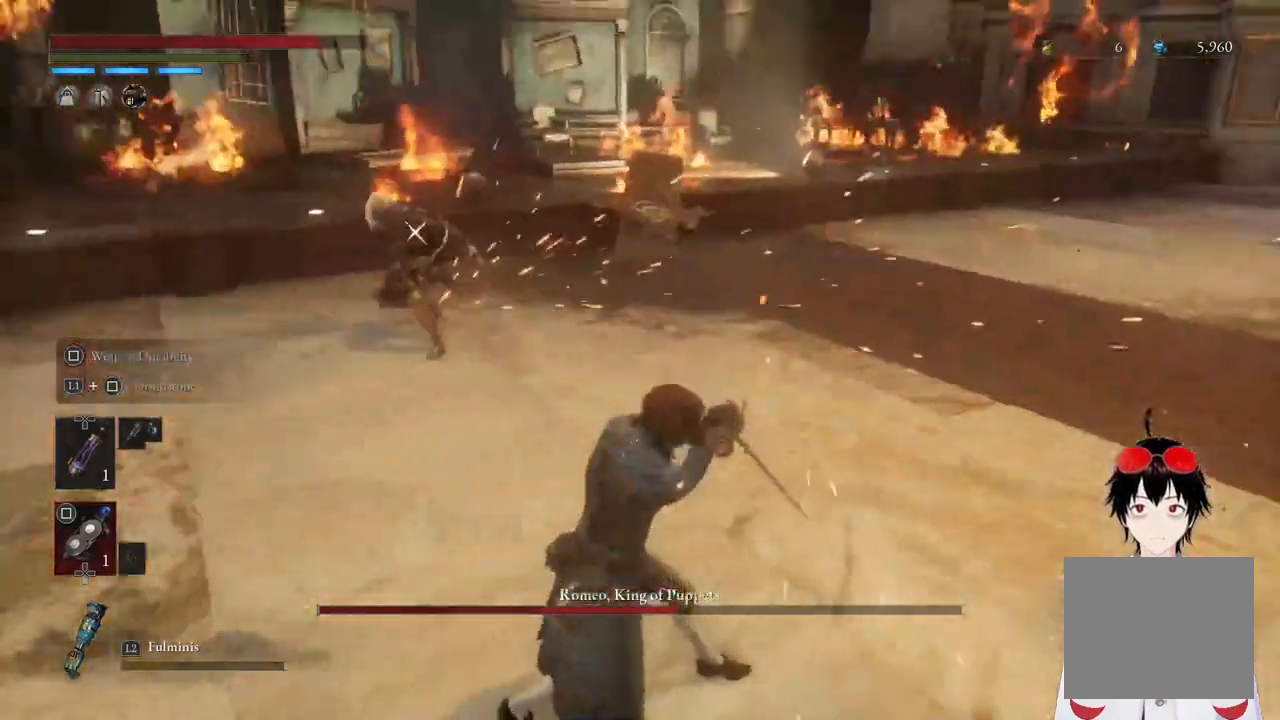
{"buttons": [], "left_stick": "down-right", "right_stick": "center", "events": [[33, "left_stick", "down-right"]]}
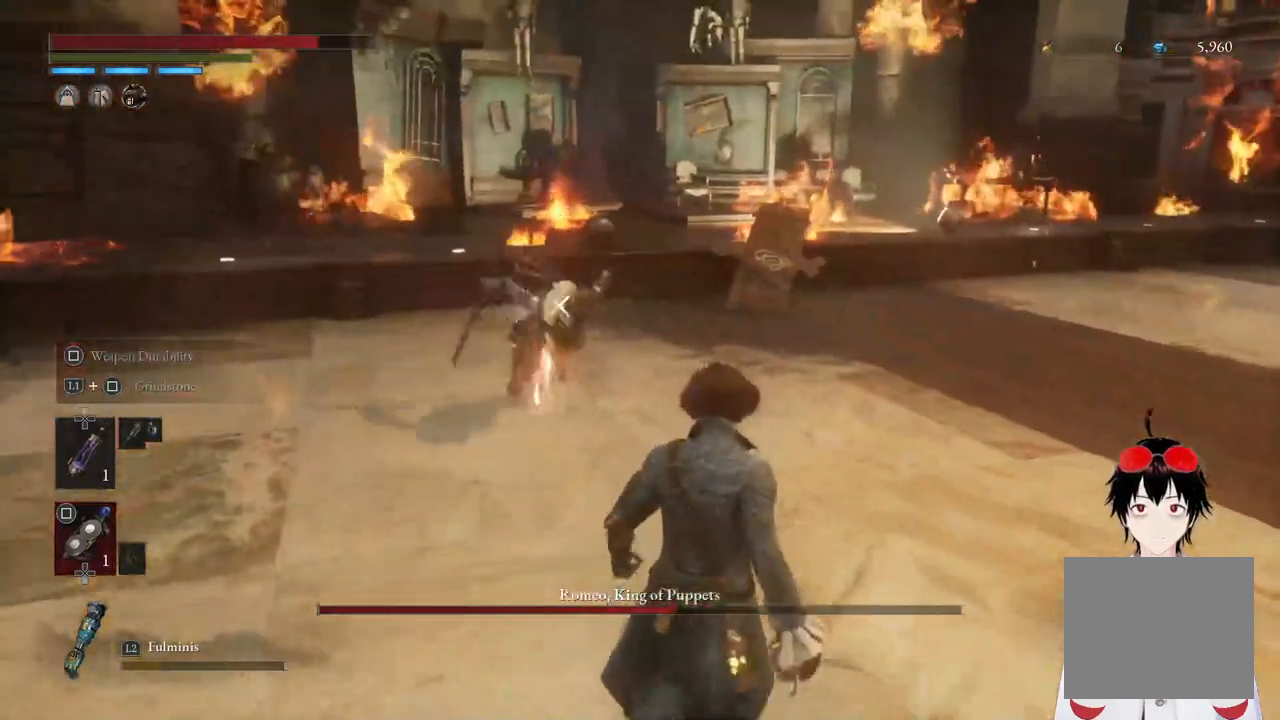
{"buttons": ["L1"], "left_stick": "center", "right_stick": "center", "events": [[133, "left_stick", "center"], [400, "L1", "down"]]}
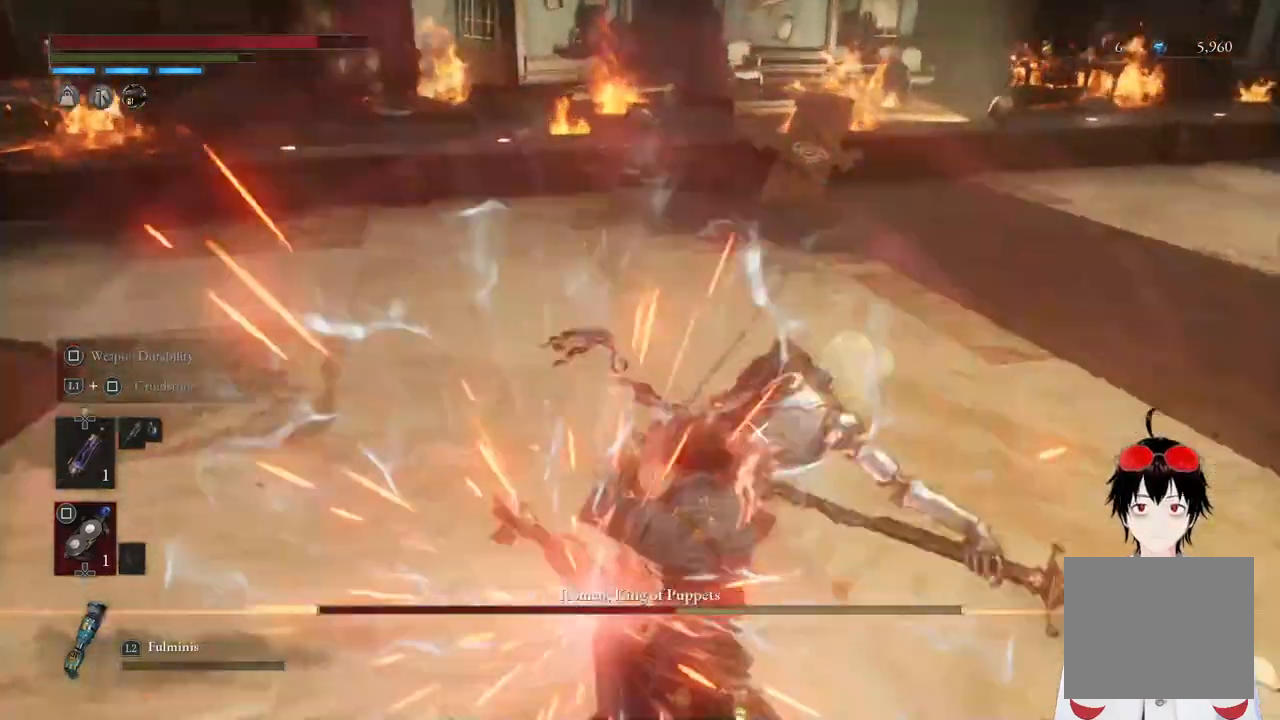
{"buttons": [], "left_stick": "center", "right_stick": "center", "events": [[133, "L1", "up"]]}
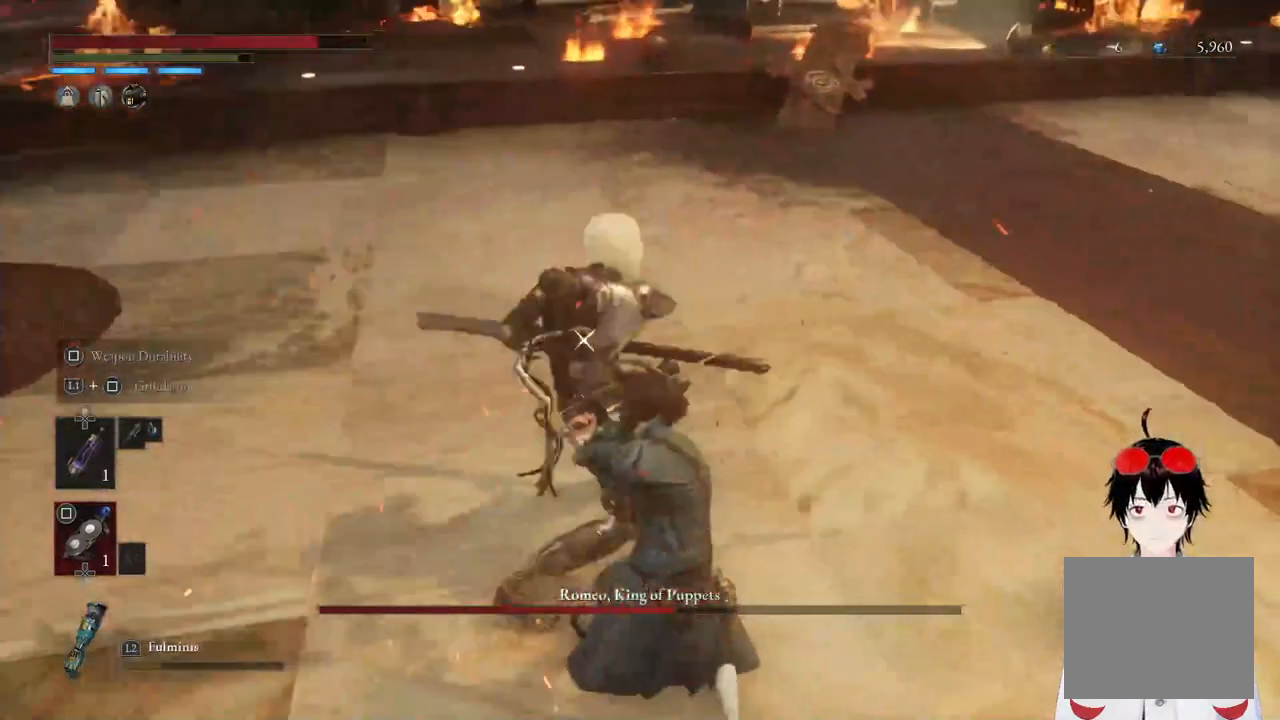
{"buttons": [], "left_stick": "center", "right_stick": "center", "events": [[267, "L1", "down"], [483, "L1", "up"]]}